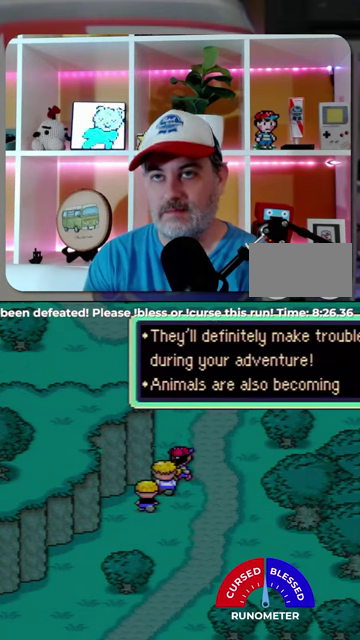
Gameplay with a controller (Nintendo layout); each line is a JSON object with the inputs held at the frame after it. "events" lists button and stick changes between this image and that frame as [ms after this image, input, new state], when the widget could be followed in between. Not read: L1 L3 R1 R3.
{"buttons": [], "events": [[100, "A", "down"], [167, "A", "up"], [267, "A", "down"], [334, "A", "up"]]}
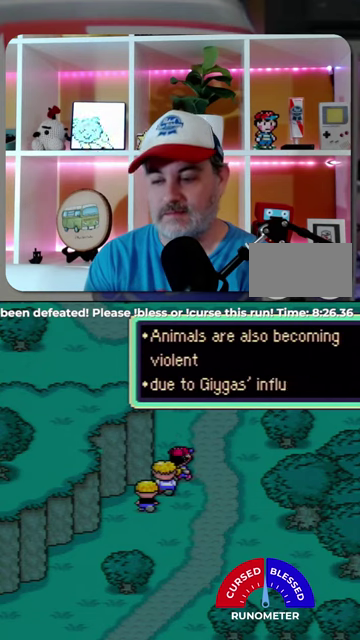
{"buttons": [], "events": [[67, "A", "down"], [134, "A", "up"], [234, "A", "down"], [300, "A", "up"], [367, "A", "down"], [467, "A", "up"]]}
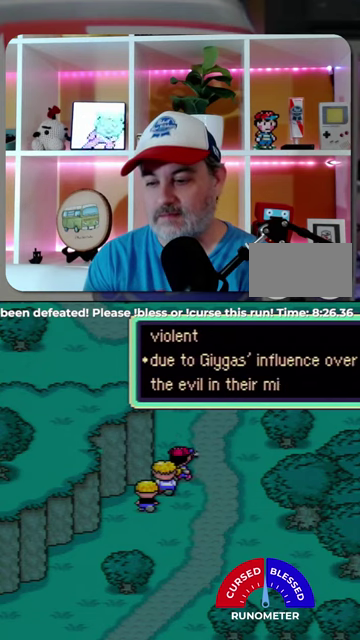
{"buttons": ["A"], "events": [[34, "A", "down"], [100, "A", "up"], [200, "A", "down"], [267, "A", "up"], [334, "A", "down"], [434, "A", "up"], [500, "A", "down"]]}
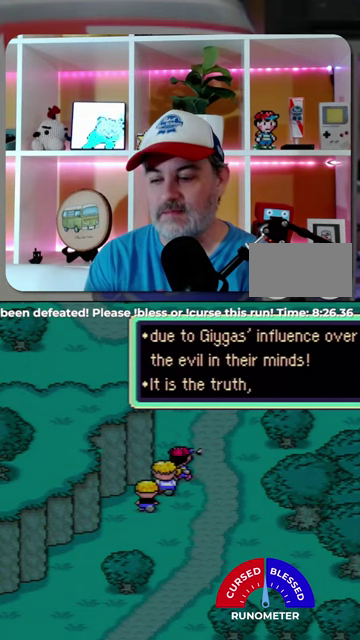
{"buttons": ["A"], "events": [[100, "A", "up"], [167, "A", "down"], [267, "A", "up"], [334, "A", "down"], [400, "A", "up"], [500, "A", "down"]]}
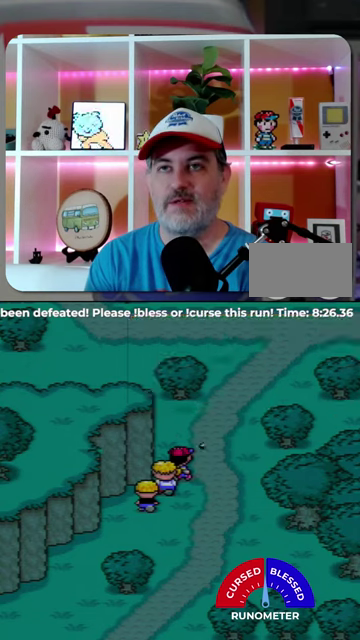
{"buttons": [], "events": [[67, "A", "up"], [167, "A", "down"], [234, "A", "up"]]}
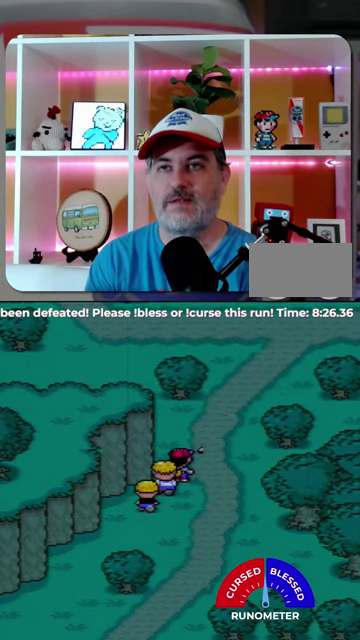
{"buttons": ["DPAD_UP", "DPAD_RIGHT"], "events": [[34, "B", "down"], [134, "B", "up"], [167, "DPAD_RIGHT", "down"], [234, "DPAD_UP", "down"]]}
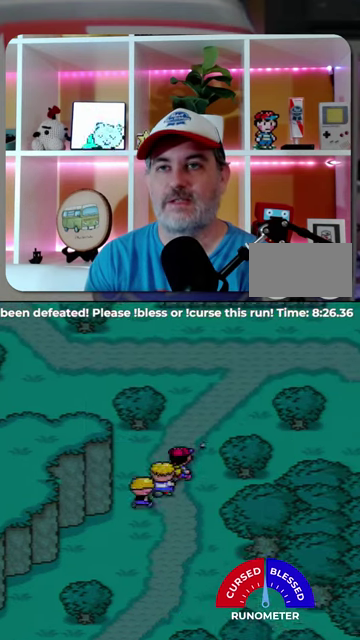
{"buttons": ["DPAD_UP"], "events": [[167, "DPAD_RIGHT", "up"]]}
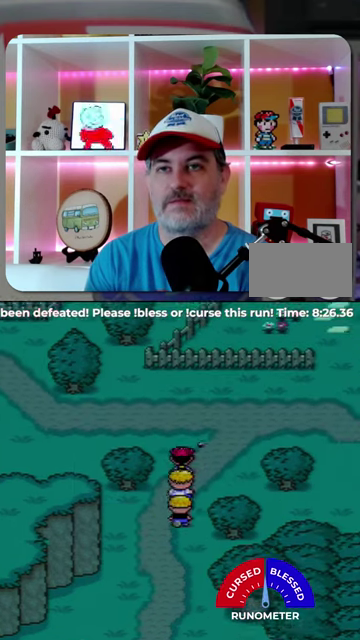
{"buttons": ["DPAD_LEFT"], "events": [[267, "DPAD_LEFT", "down"], [300, "DPAD_UP", "up"]]}
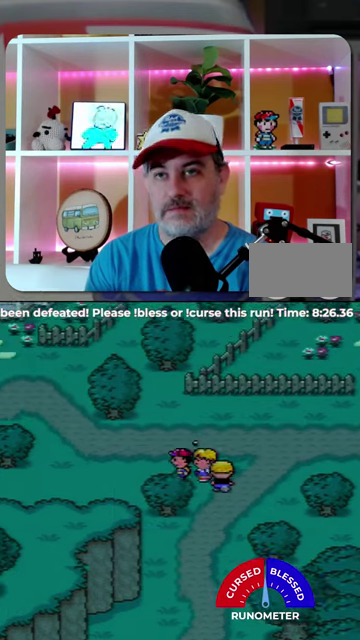
{"buttons": ["DPAD_UP", "DPAD_LEFT"], "events": [[334, "DPAD_UP", "down"]]}
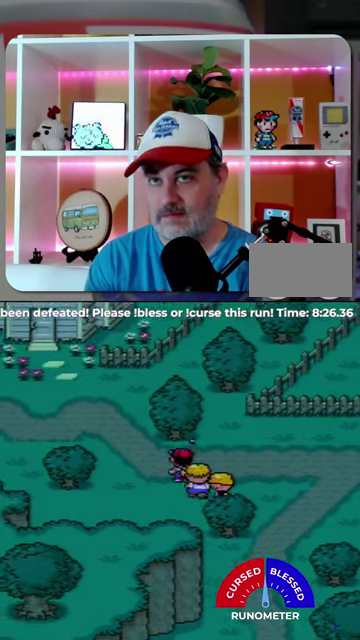
{"buttons": ["DPAD_UP", "DPAD_LEFT"], "events": [[300, "DPAD_UP", "up"], [434, "DPAD_UP", "down"]]}
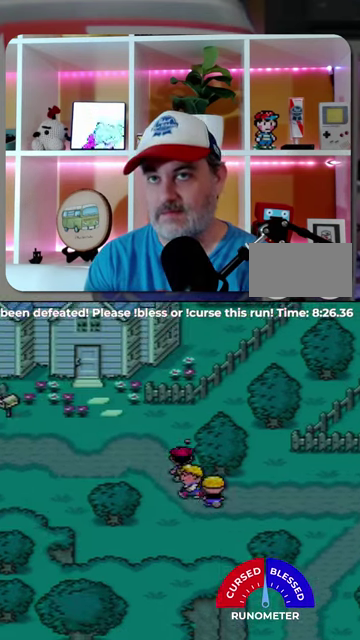
{"buttons": ["DPAD_UP", "DPAD_LEFT"], "events": []}
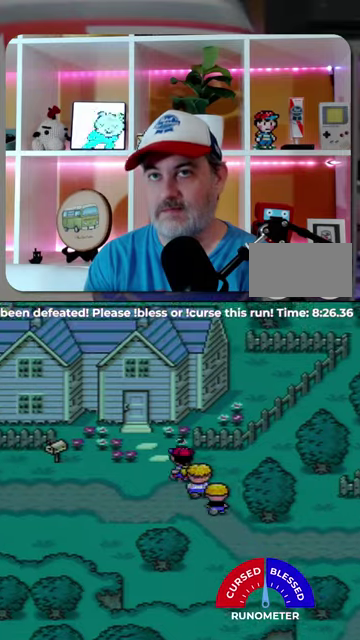
{"buttons": ["DPAD_UP"], "events": [[467, "DPAD_LEFT", "up"]]}
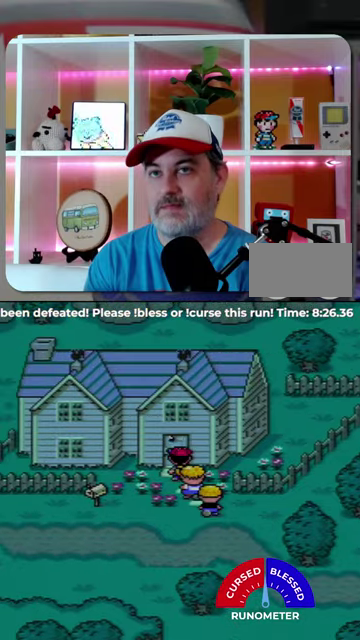
{"buttons": ["DPAD_LEFT"], "events": [[334, "DPAD_UP", "up"], [367, "DPAD_LEFT", "down"]]}
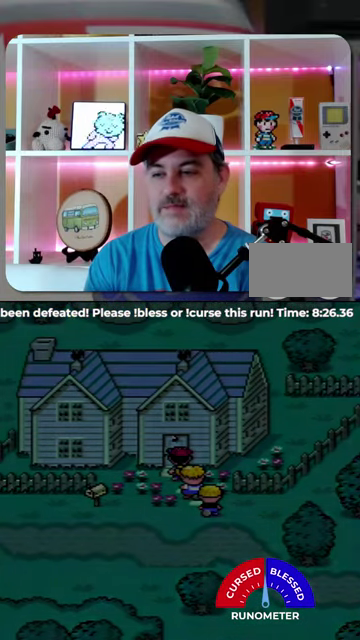
{"buttons": ["DPAD_LEFT"], "events": []}
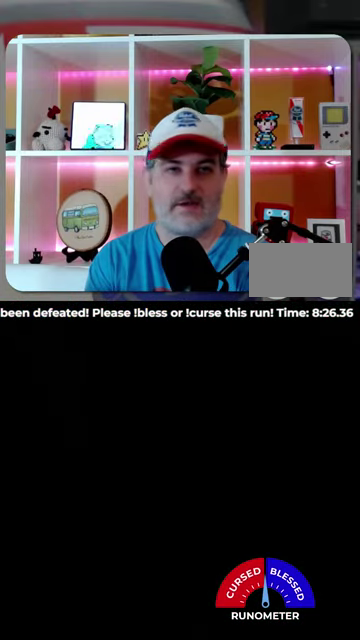
{"buttons": ["DPAD_LEFT"], "events": []}
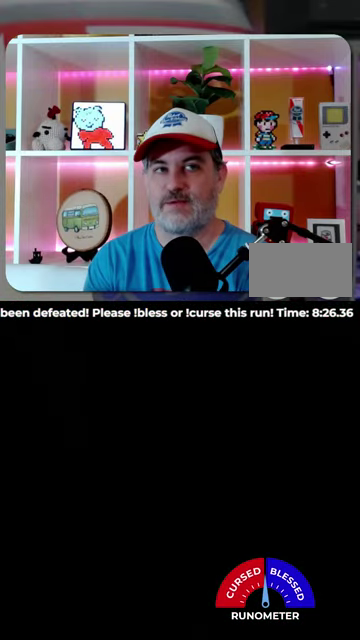
{"buttons": ["DPAD_LEFT"], "events": []}
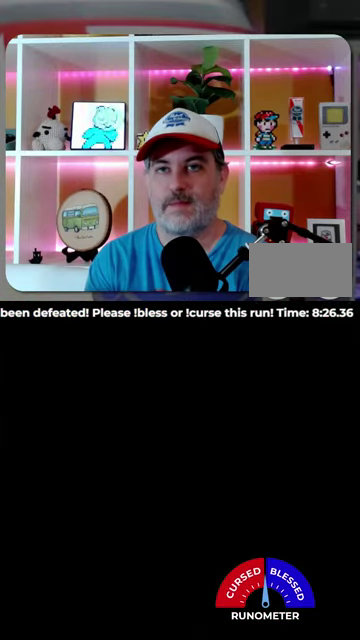
{"buttons": ["DPAD_LEFT"], "events": []}
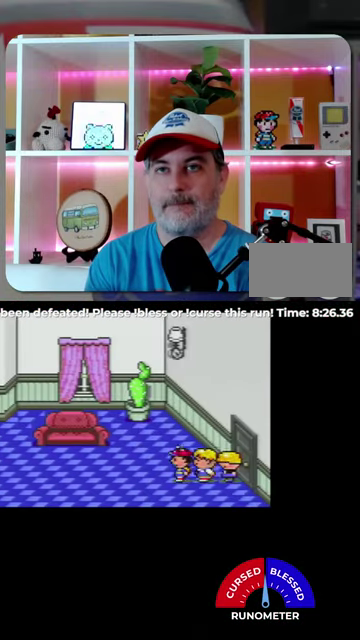
{"buttons": ["DPAD_LEFT"], "events": []}
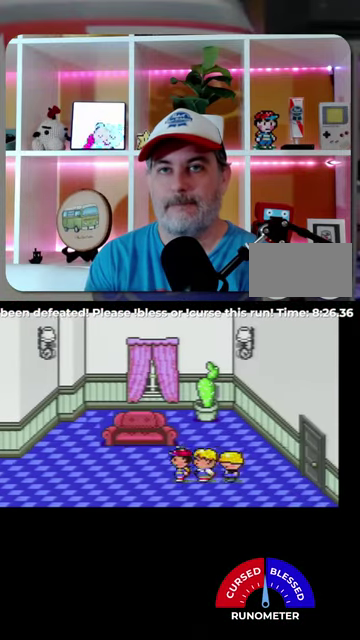
{"buttons": ["DPAD_LEFT"], "events": []}
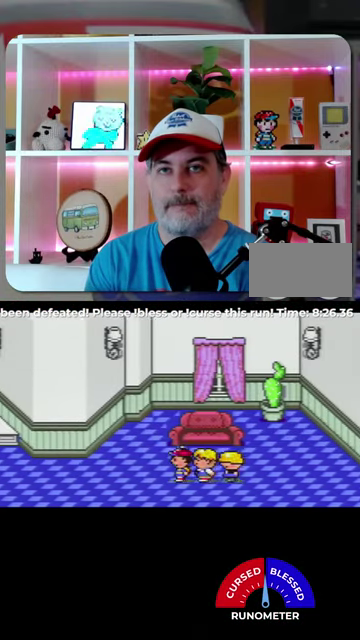
{"buttons": ["DPAD_LEFT"], "events": []}
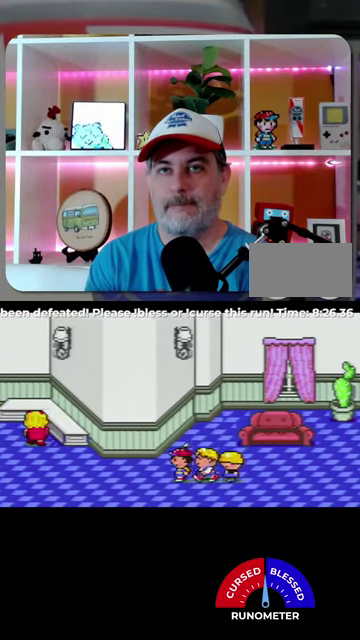
{"buttons": ["DPAD_LEFT"], "events": []}
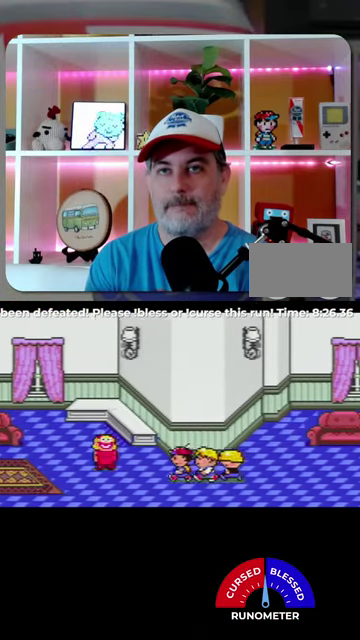
{"buttons": ["DPAD_LEFT"], "events": []}
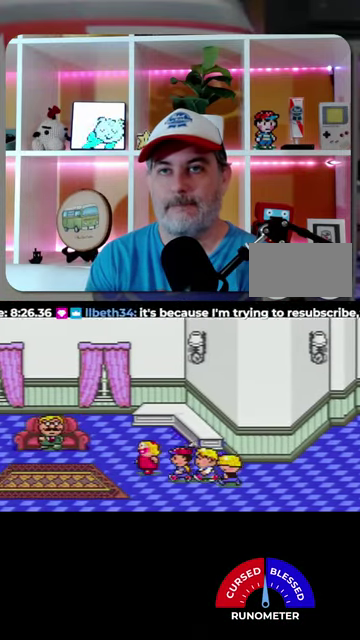
{"buttons": ["DPAD_LEFT"], "events": [[334, "DPAD_DOWN", "down"], [500, "DPAD_DOWN", "up"]]}
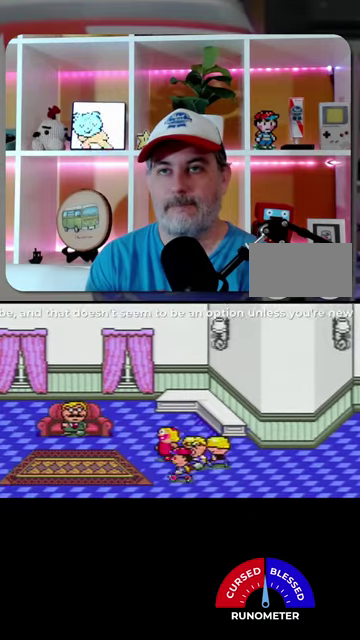
{"buttons": ["DPAD_UP", "DPAD_LEFT"], "events": [[467, "DPAD_UP", "down"]]}
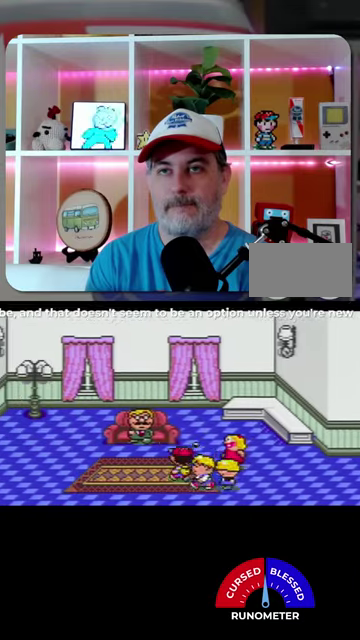
{"buttons": ["DPAD_UP", "DPAD_LEFT"], "events": [[200, "DPAD_UP", "up"], [334, "DPAD_UP", "down"]]}
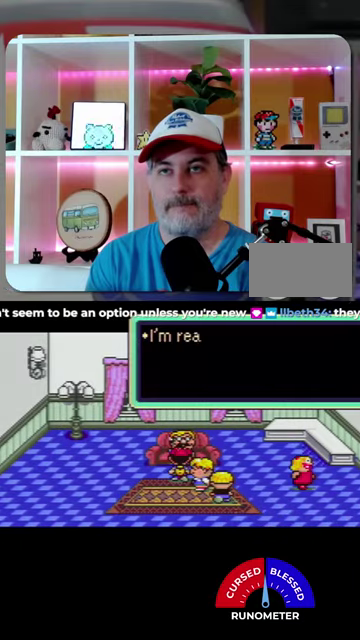
{"buttons": [], "events": [[34, "A", "down"], [34, "DPAD_LEFT", "up"], [34, "DPAD_UP", "up"], [100, "A", "up"]]}
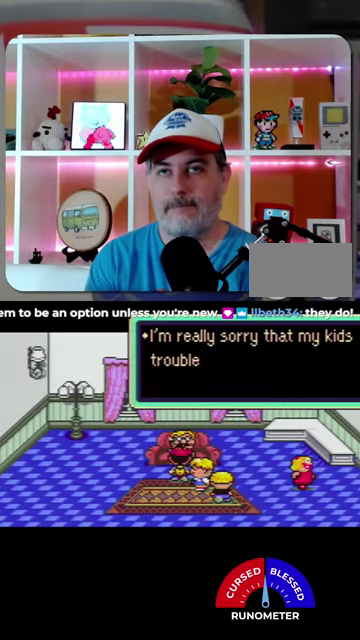
{"buttons": [], "events": [[134, "A", "down"], [200, "A", "up"], [400, "A", "down"], [467, "A", "up"]]}